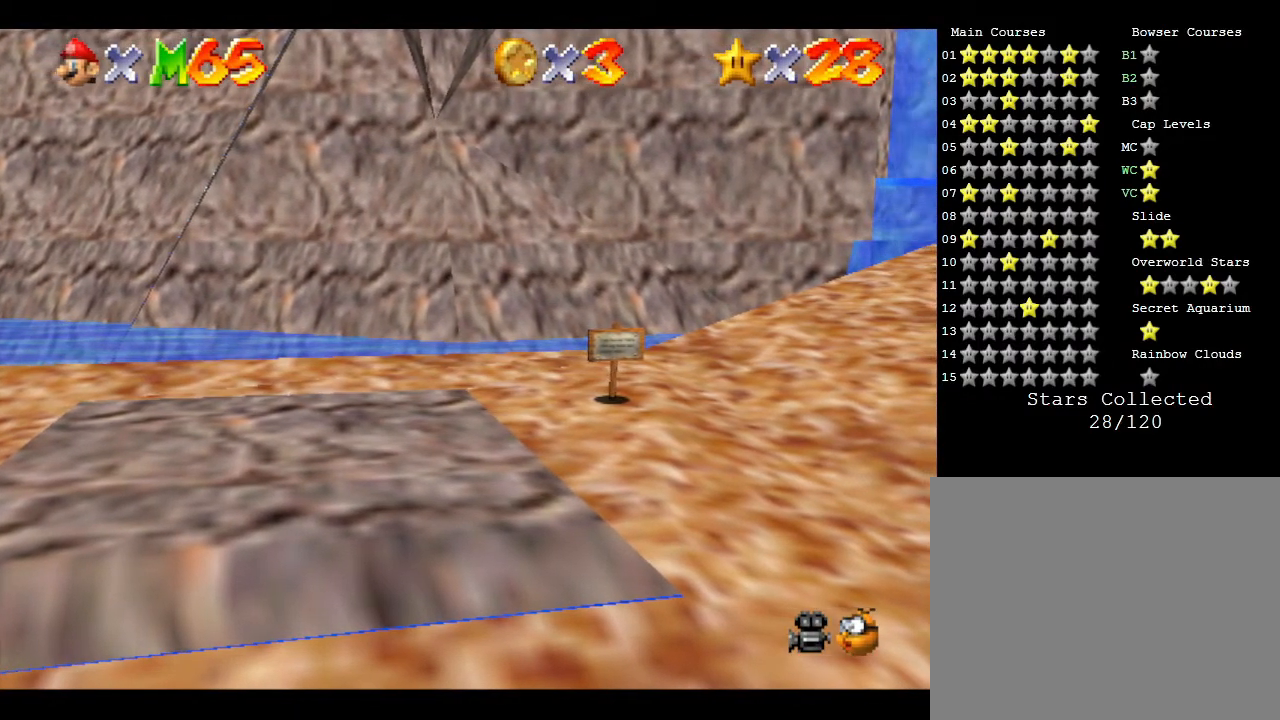
Gameplay with a controller (Nintendo layout); each line is a JSON object with the inputs held at the frame after it. "events" lists button and stick changes between this image and that frame as [ms after this image, input, new state], when the widget could be followed in between. Not read: L3 R3.
{"buttons": [], "left_stick": "left", "events": [[200, "left_stick", "left"]]}
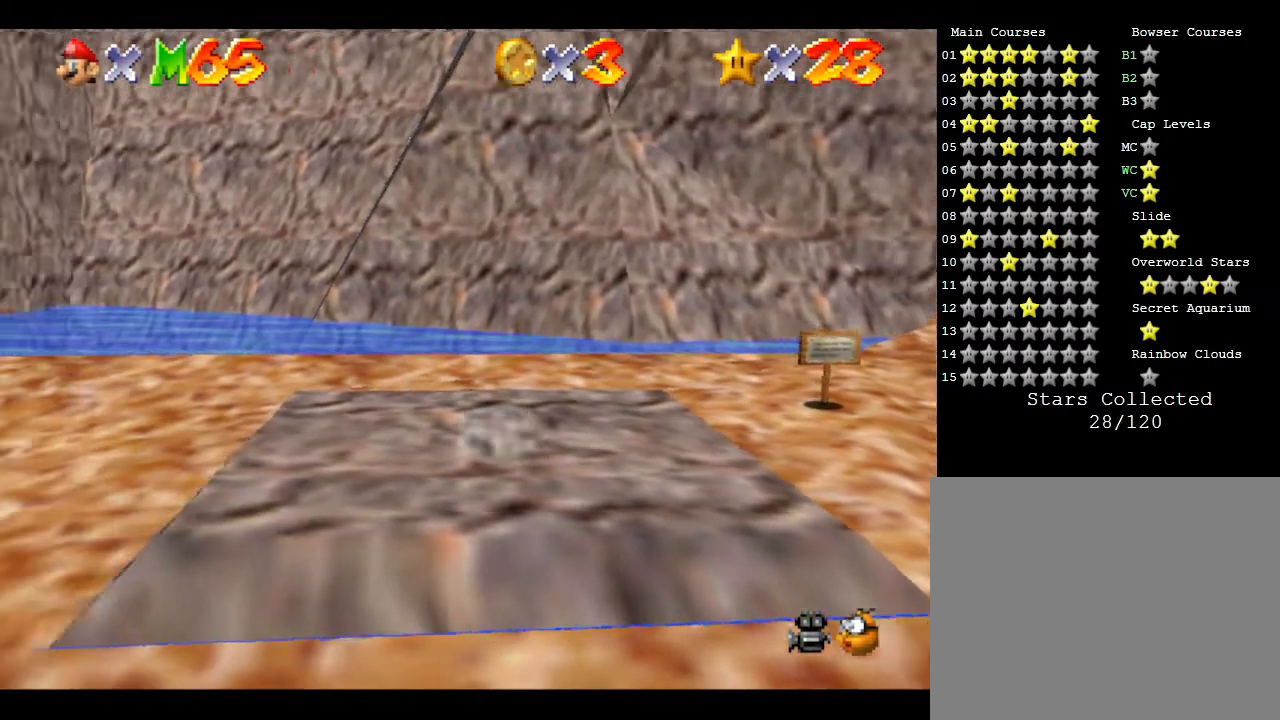
{"buttons": [], "left_stick": "left", "events": []}
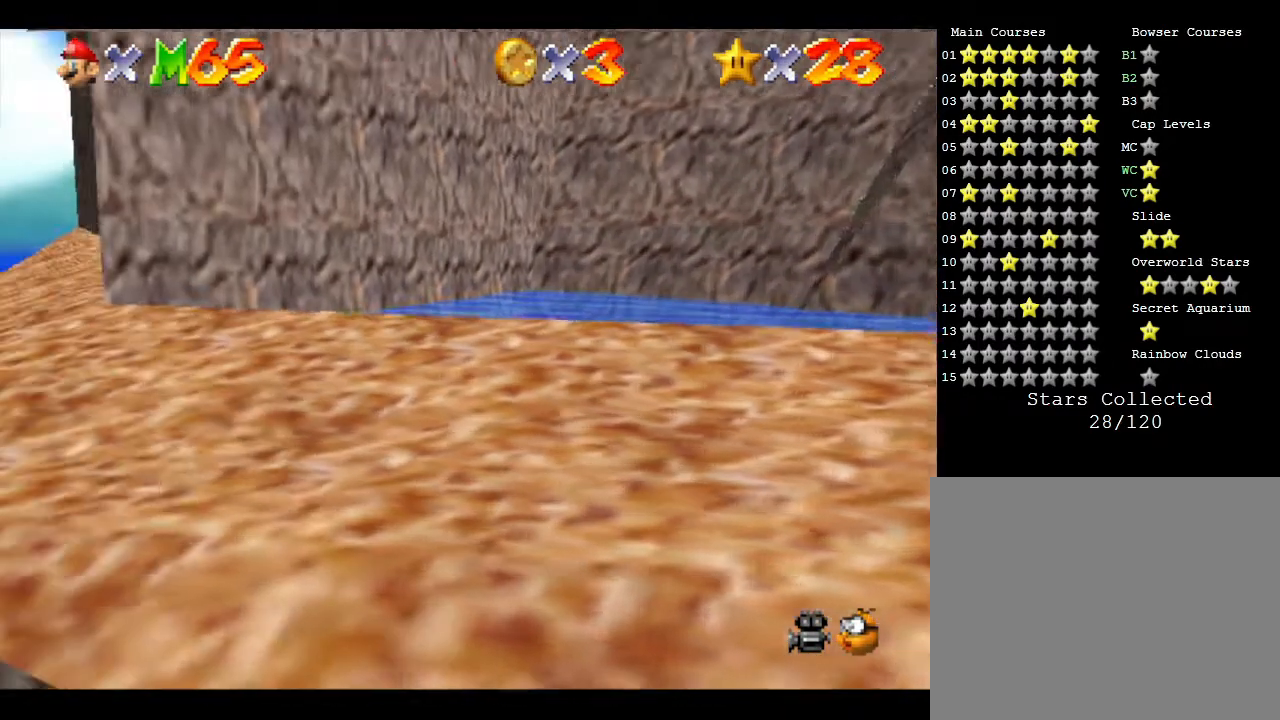
{"buttons": [], "left_stick": "down-right", "events": [[133, "left_stick", "up"], [250, "left_stick", "right"], [450, "left_stick", "down-right"]]}
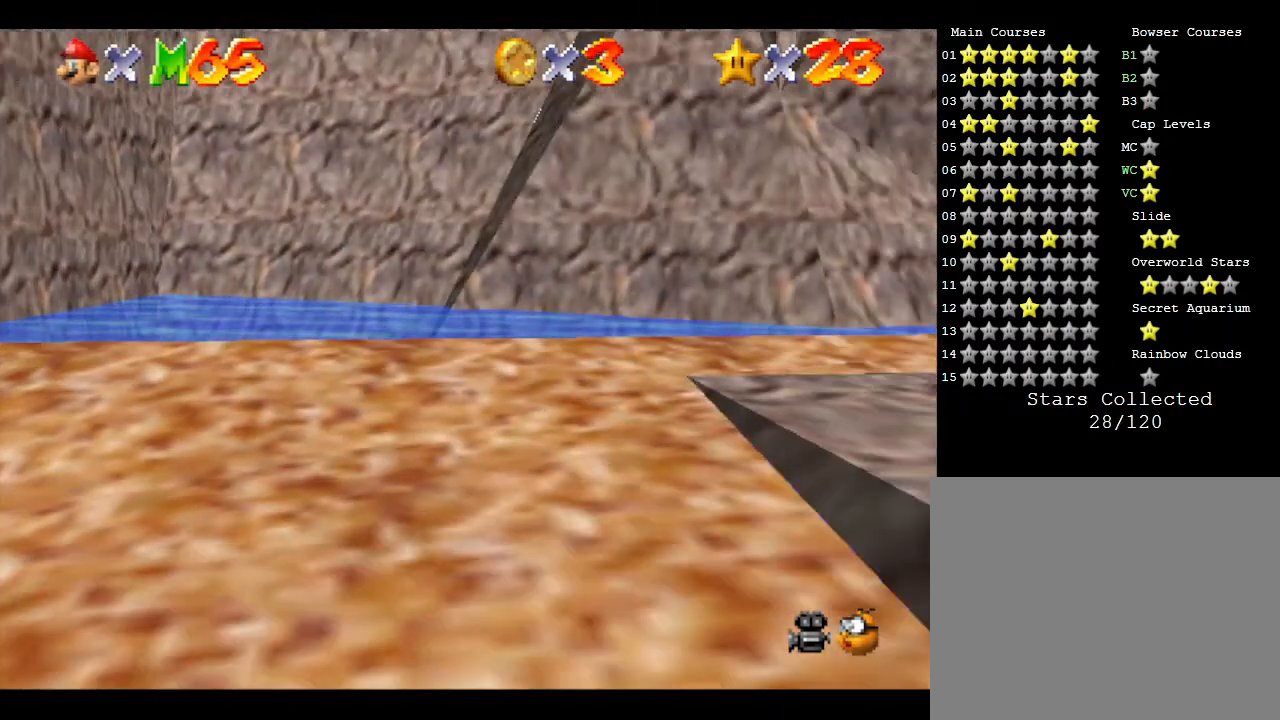
{"buttons": [], "left_stick": "right", "events": [[167, "left_stick", "right"]]}
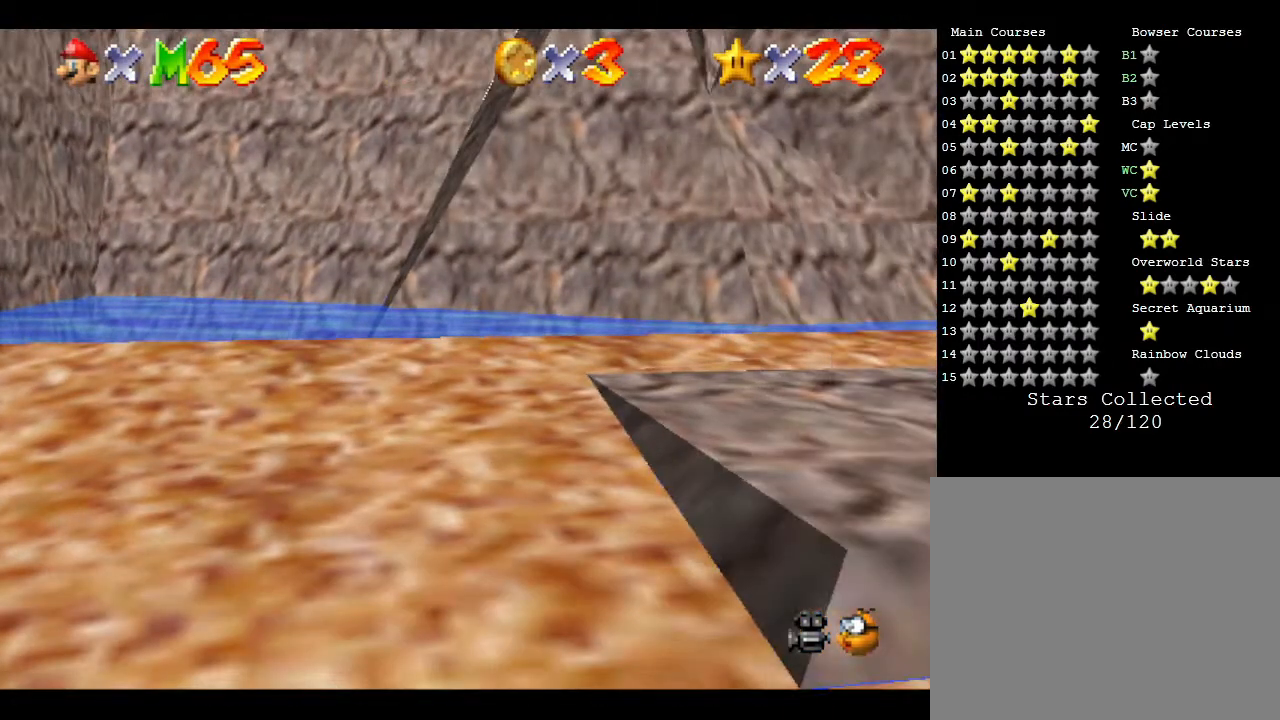
{"buttons": [], "left_stick": "center", "events": [[17, "left_stick", "up-right"], [117, "left_stick", "center"]]}
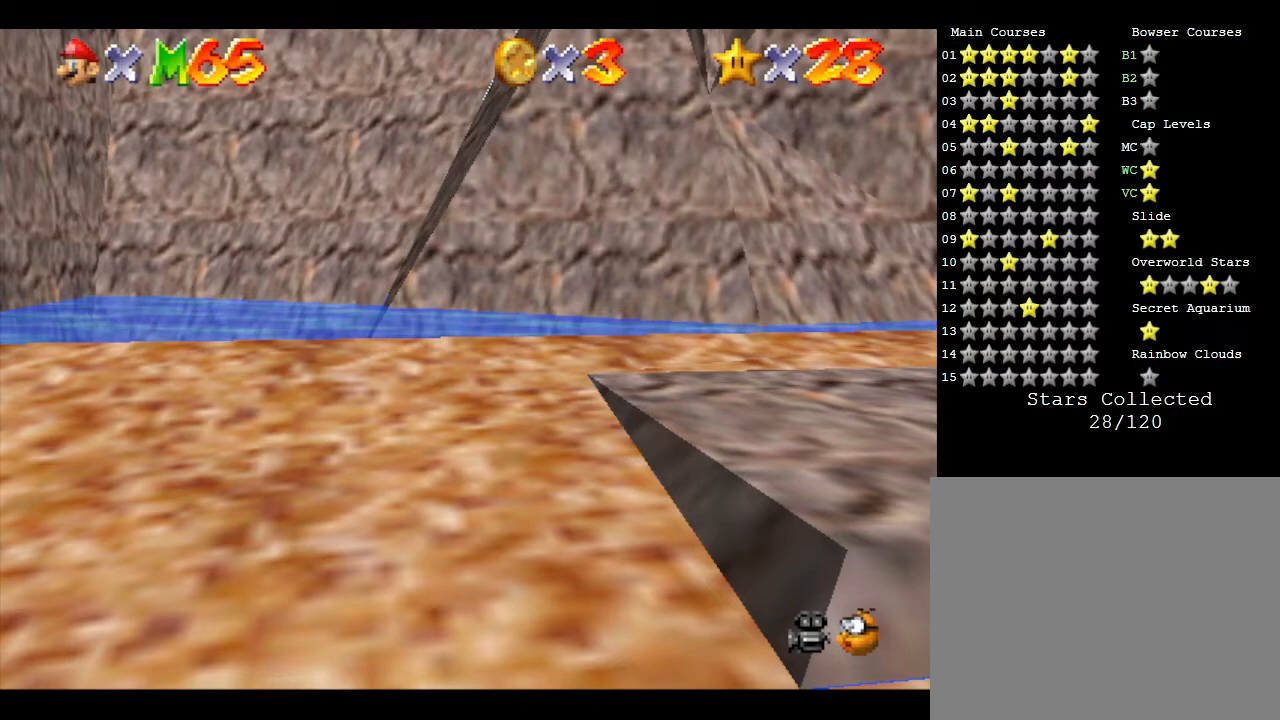
{"buttons": [], "left_stick": "left", "events": [[150, "left_stick", "up-left"], [400, "left_stick", "left"]]}
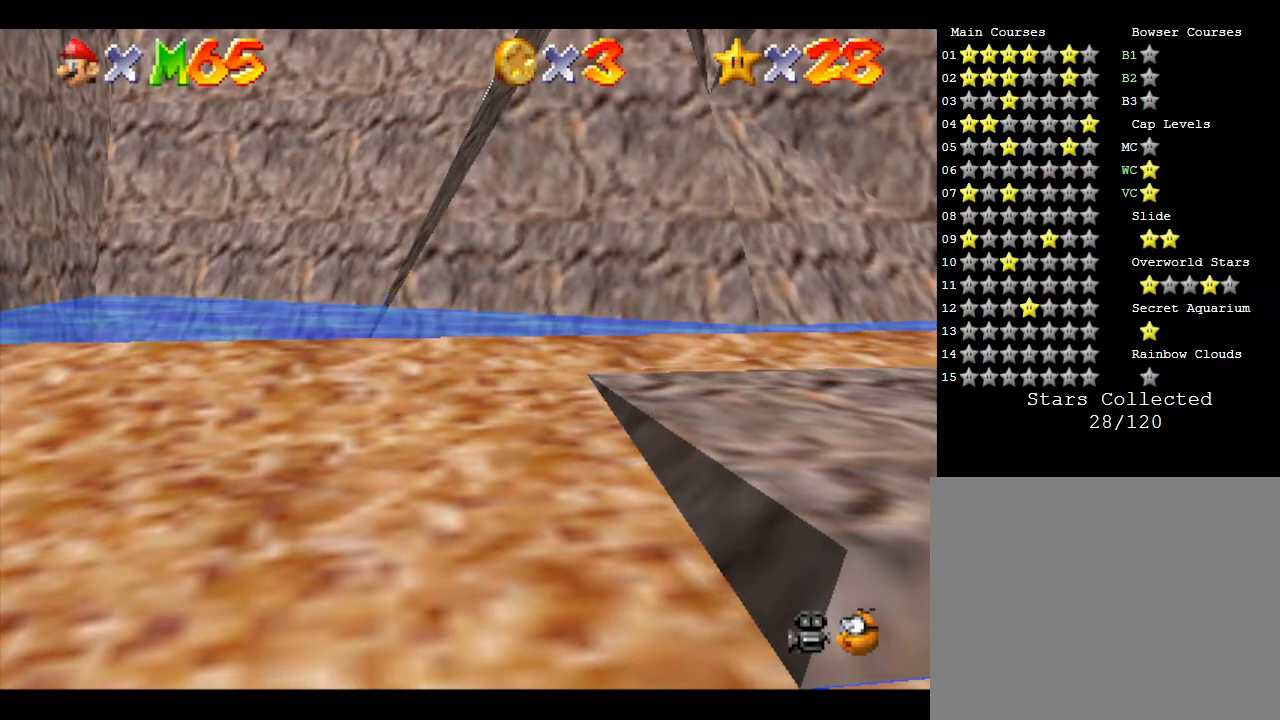
{"buttons": [], "left_stick": "left", "events": []}
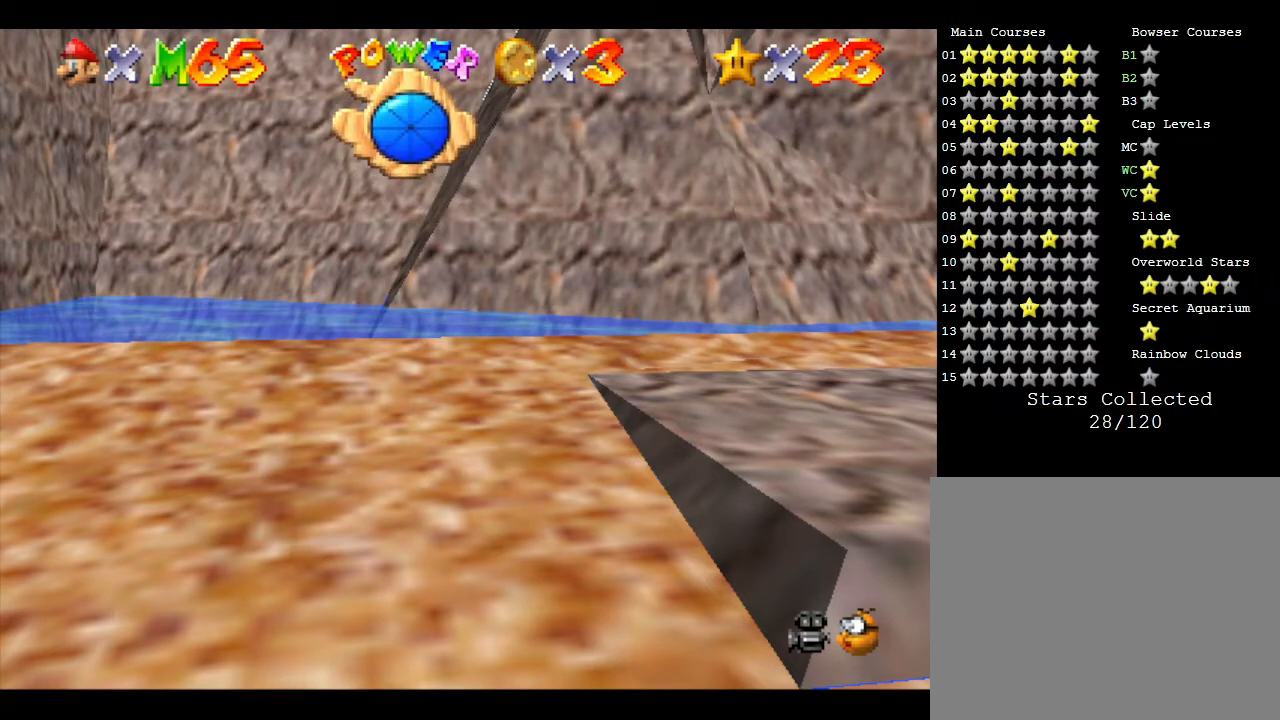
{"buttons": [], "left_stick": "center", "events": [[33, "left_stick", "center"]]}
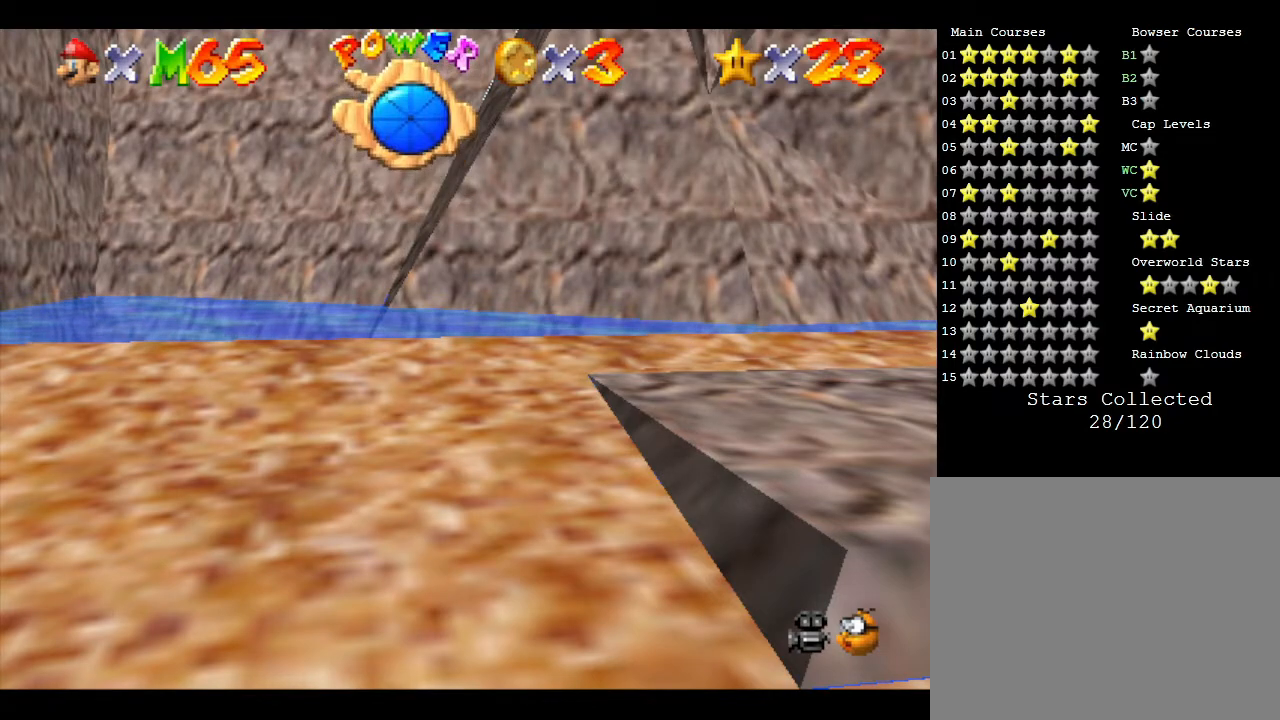
{"buttons": [], "left_stick": "left", "events": [[450, "left_stick", "left"]]}
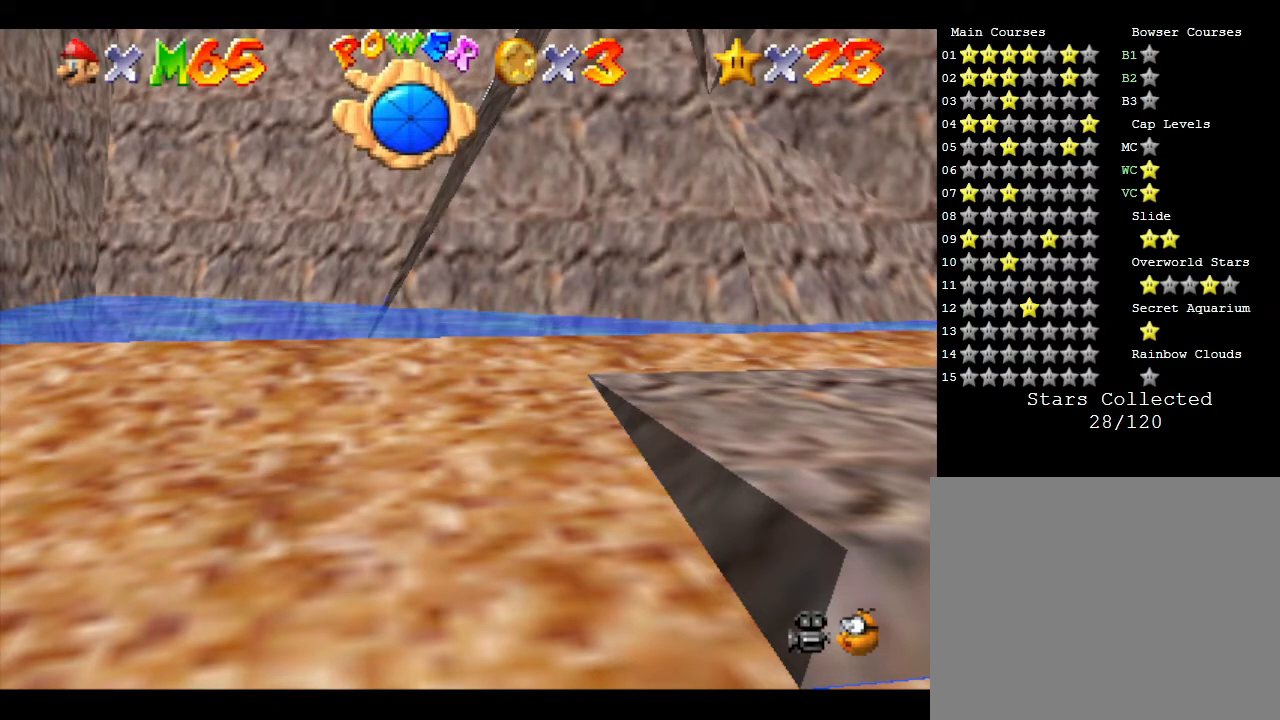
{"buttons": [], "left_stick": "up-right", "events": [[250, "left_stick", "up-left"], [350, "left_stick", "up"], [450, "left_stick", "up-right"]]}
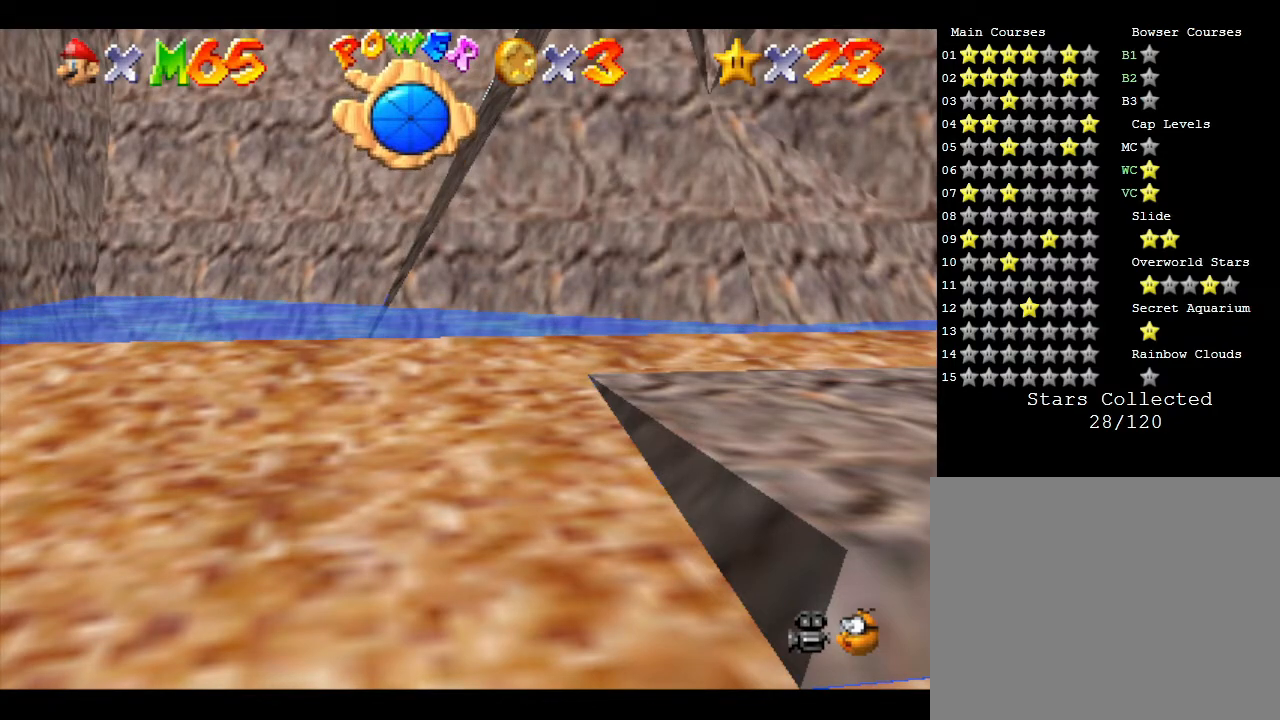
{"buttons": [], "left_stick": "right", "events": [[50, "left_stick", "right"]]}
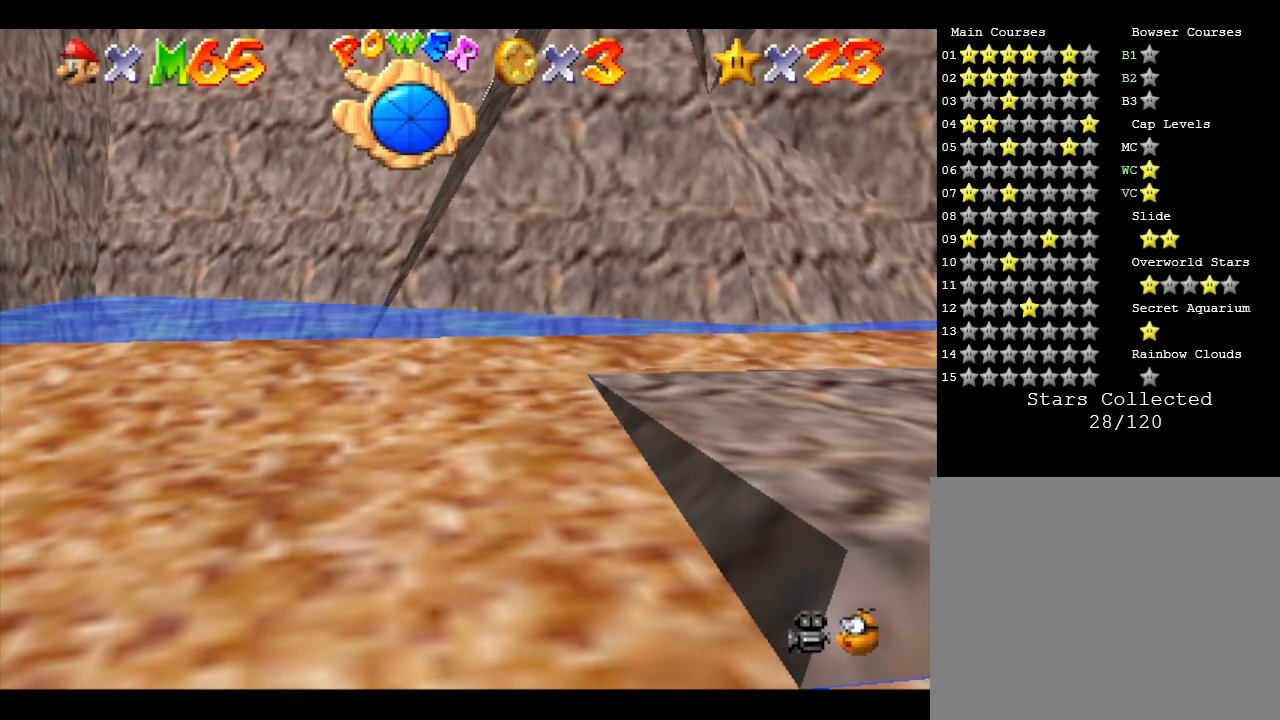
{"buttons": ["A"], "left_stick": "down-right", "events": [[233, "left_stick", "down-right"], [500, "A", "down"]]}
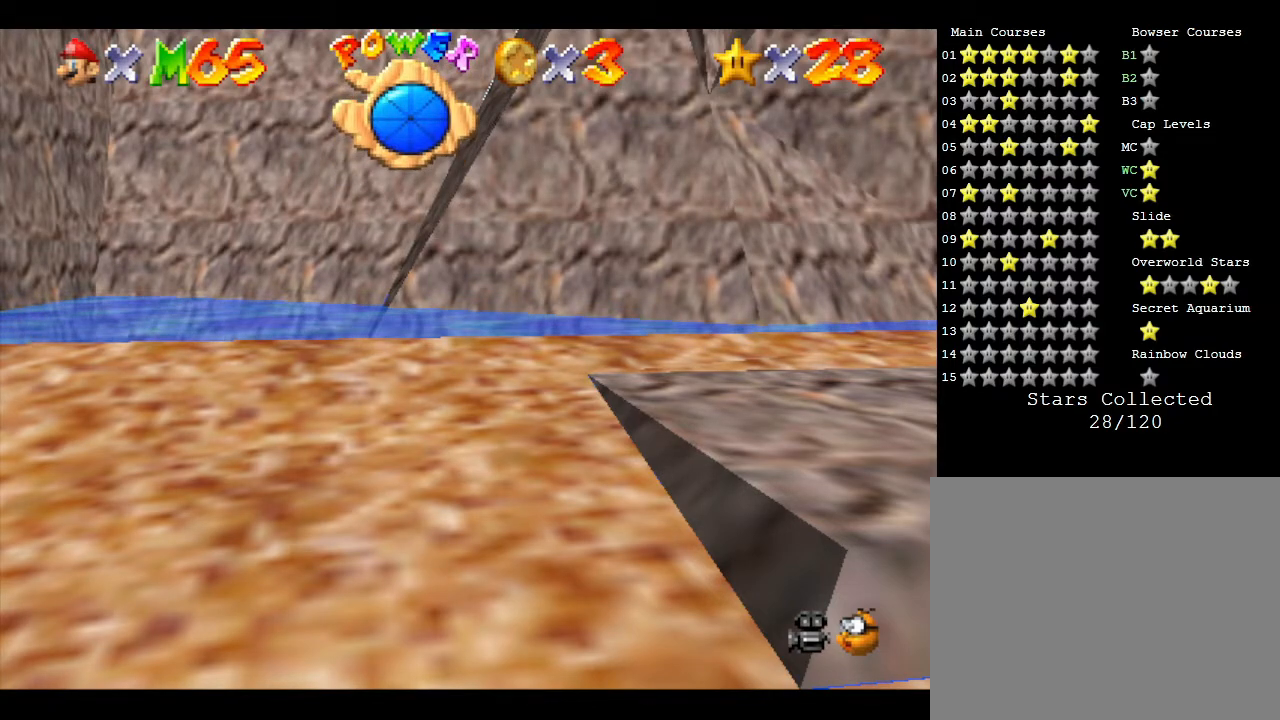
{"buttons": [], "left_stick": "center", "events": [[350, "A", "up"], [350, "left_stick", "center"]]}
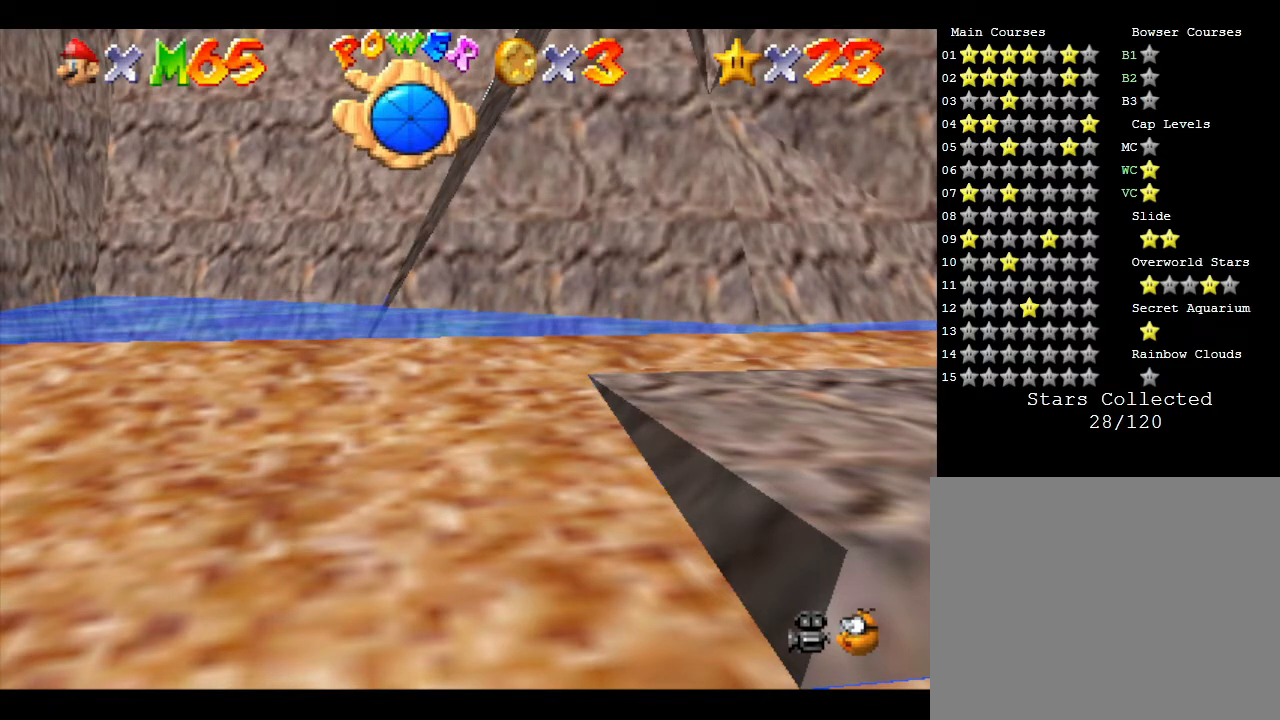
{"buttons": [], "left_stick": "center", "events": []}
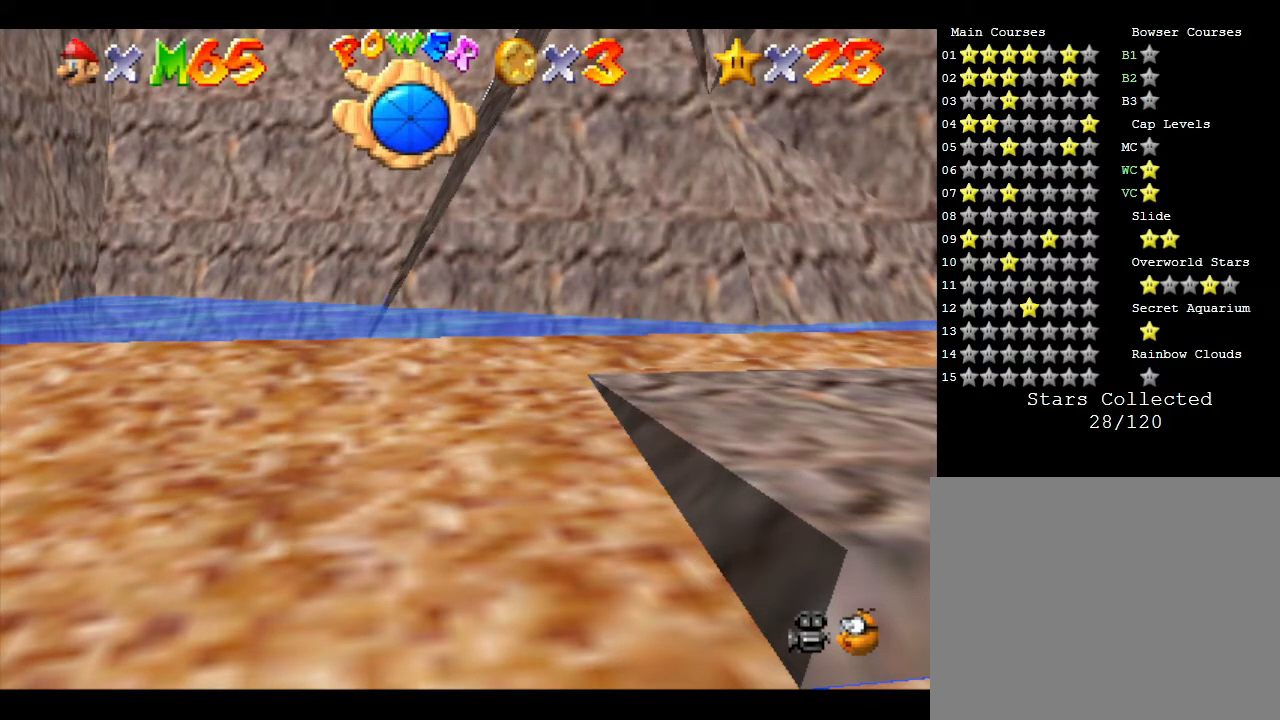
{"buttons": [], "left_stick": "left", "events": [[233, "left_stick", "left"]]}
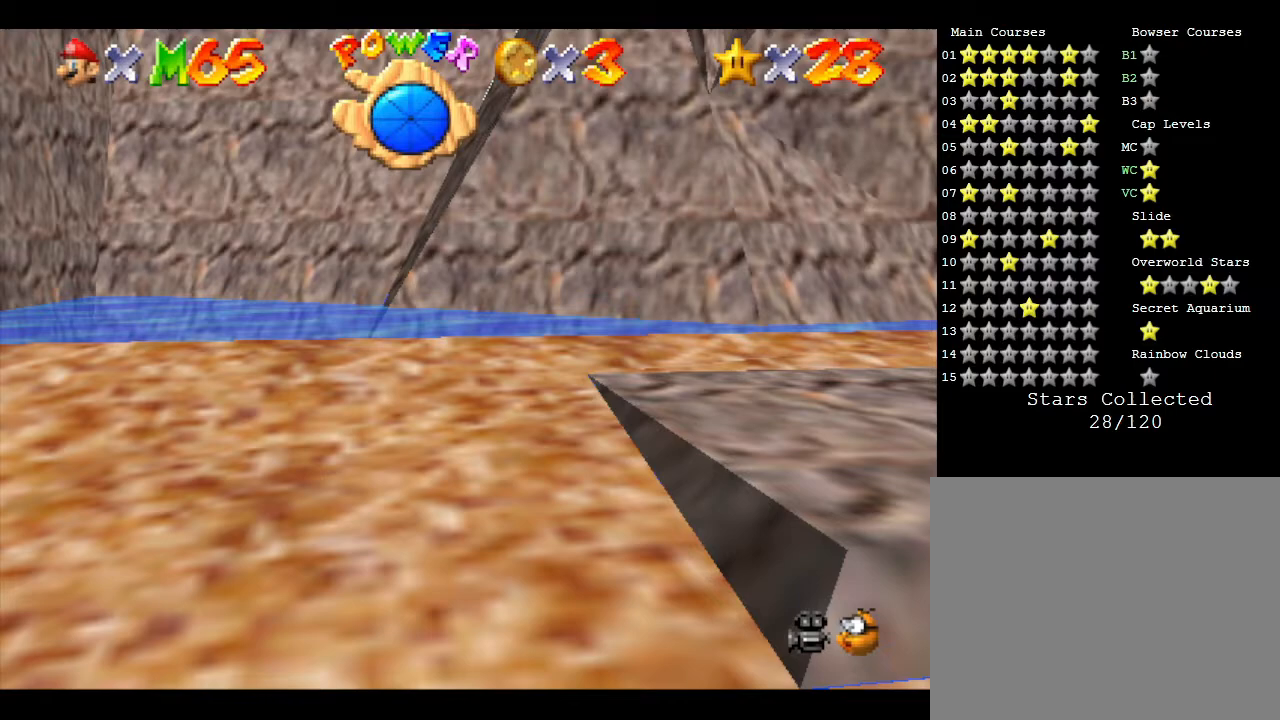
{"buttons": [], "left_stick": "left", "events": []}
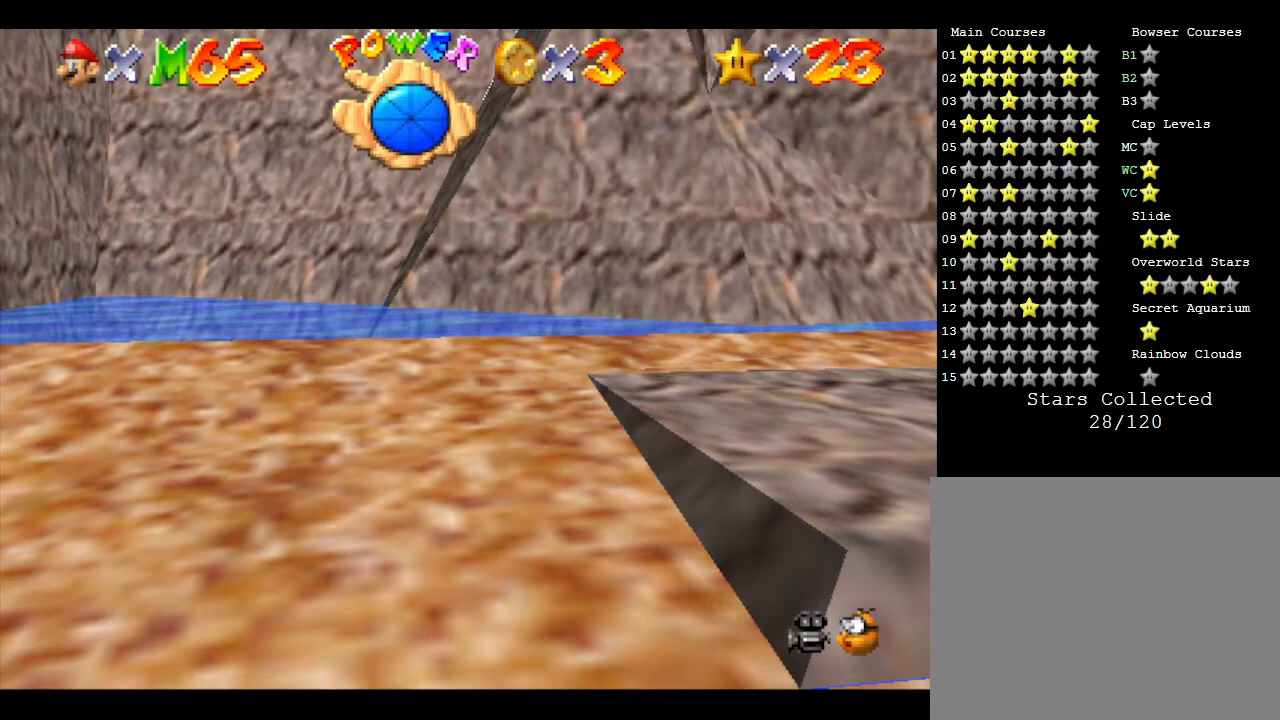
{"buttons": [], "left_stick": "down-left", "events": [[50, "A", "down"], [450, "A", "up"], [483, "left_stick", "down-left"]]}
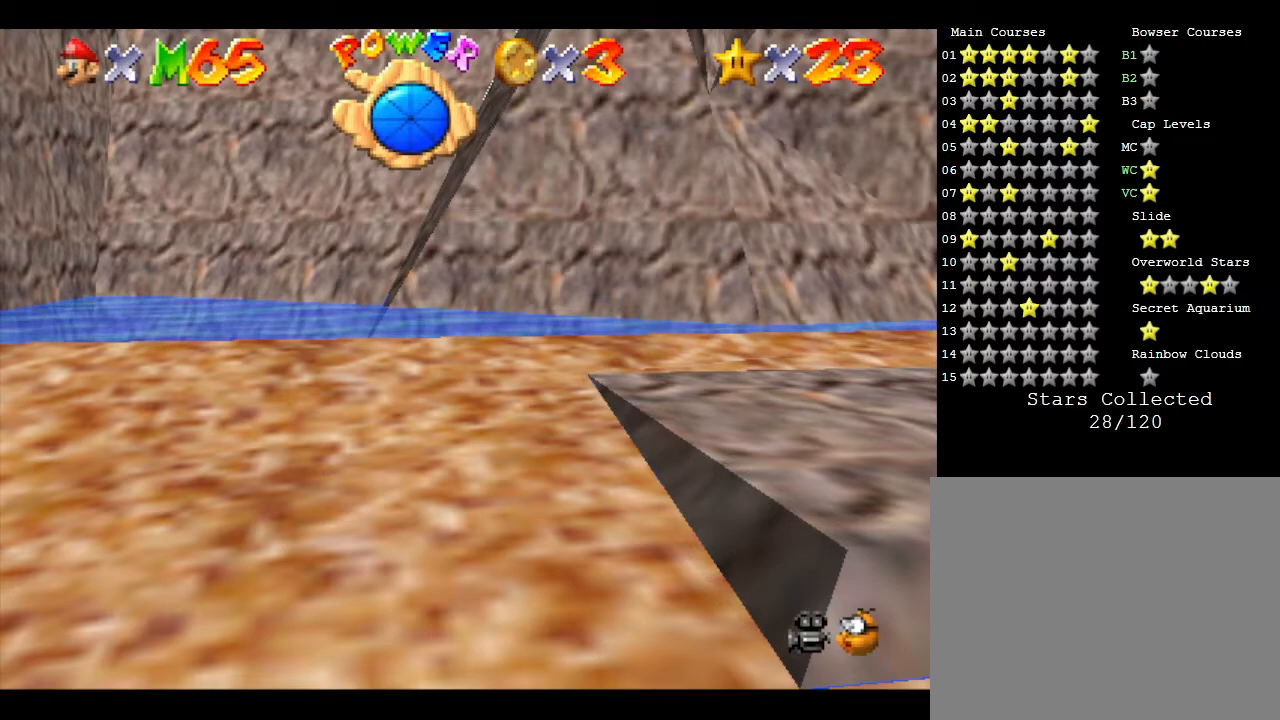
{"buttons": [], "left_stick": "down-right", "events": [[167, "left_stick", "down"], [450, "left_stick", "down-right"]]}
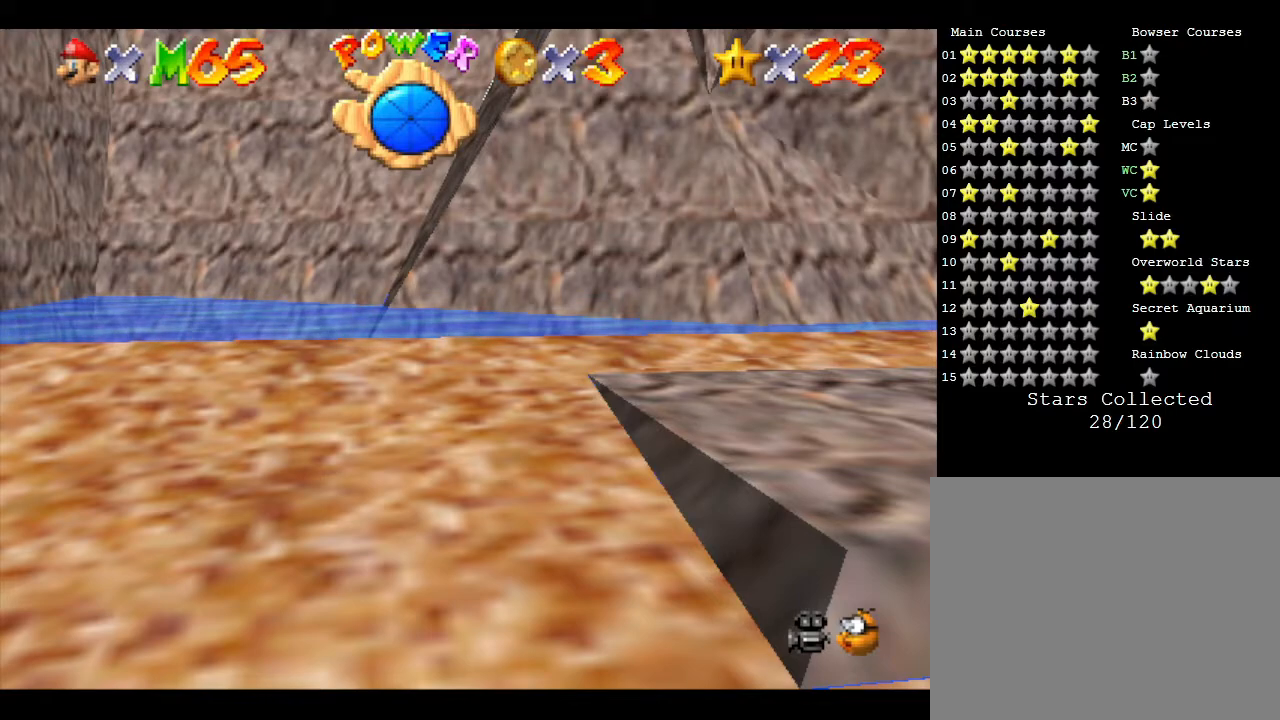
{"buttons": [], "left_stick": "right", "events": [[150, "left_stick", "right"]]}
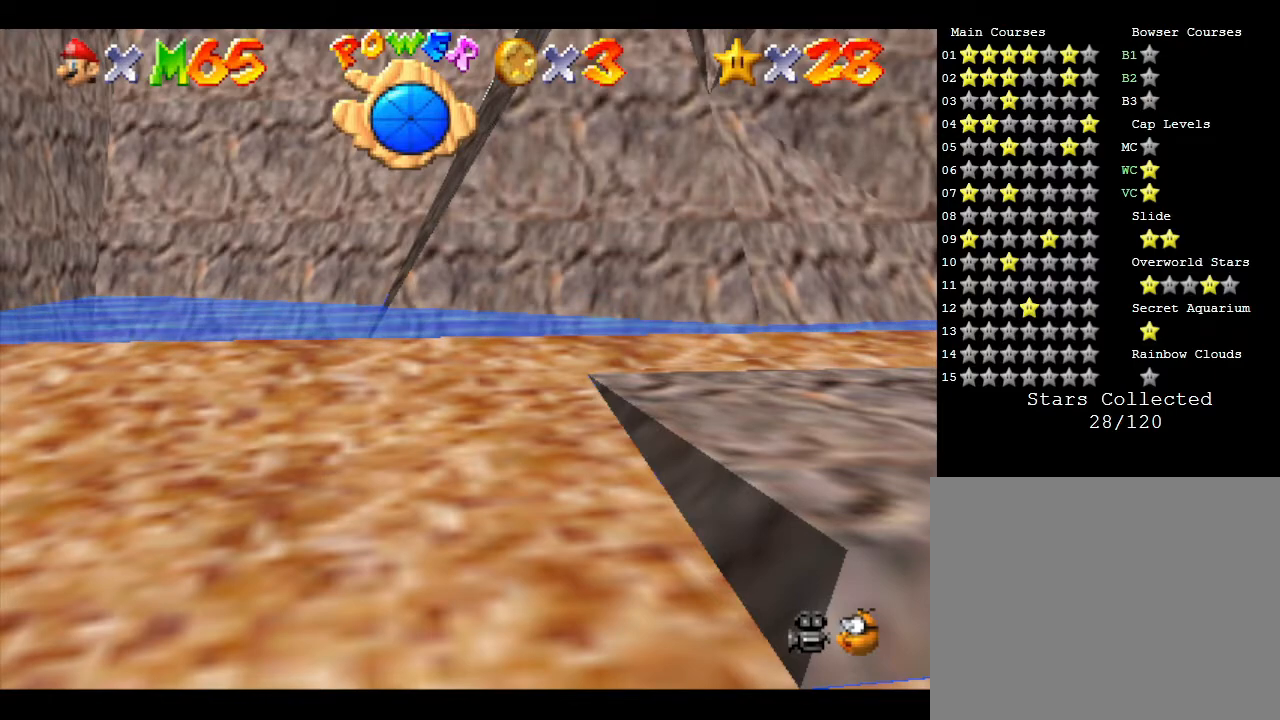
{"buttons": [], "left_stick": "up", "events": [[83, "left_stick", "up"], [200, "left_stick", "left"], [333, "left_stick", "down"], [433, "left_stick", "right"], [500, "left_stick", "up"]]}
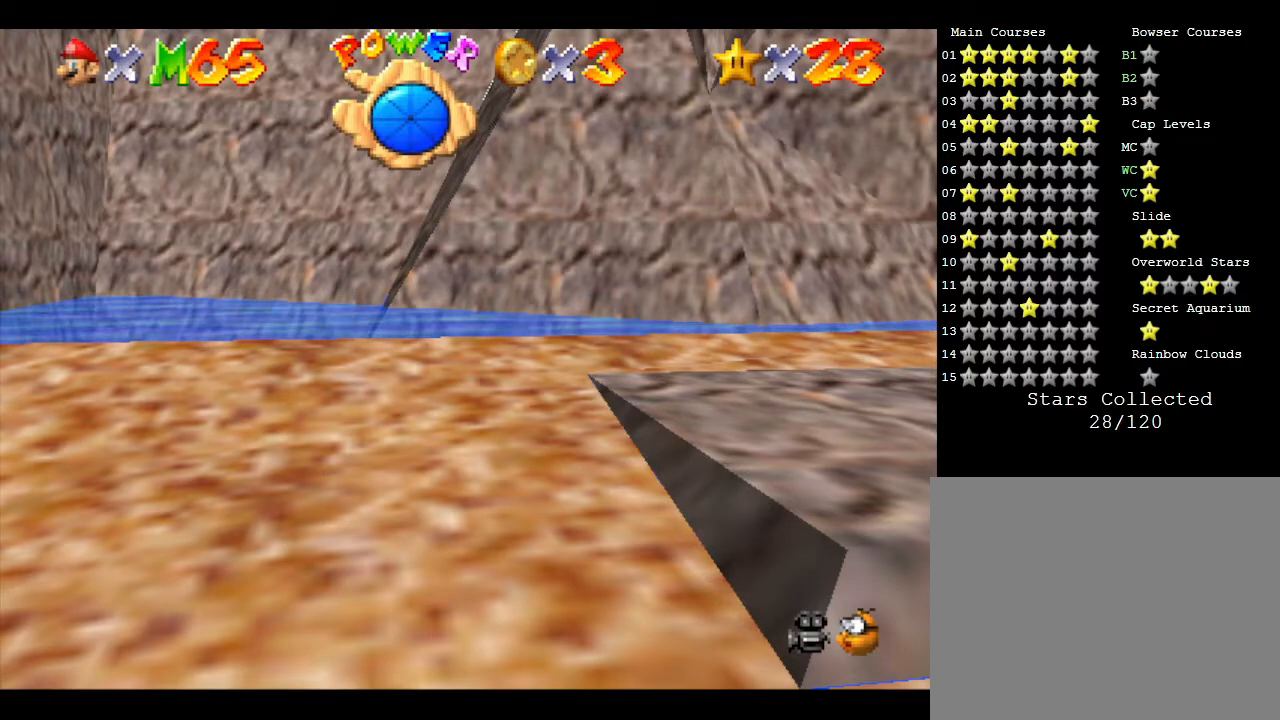
{"buttons": [], "left_stick": "up", "events": [[67, "left_stick", "left"], [167, "left_stick", "right"], [250, "left_stick", "up"], [350, "left_stick", "down"], [417, "left_stick", "right"], [467, "left_stick", "up"]]}
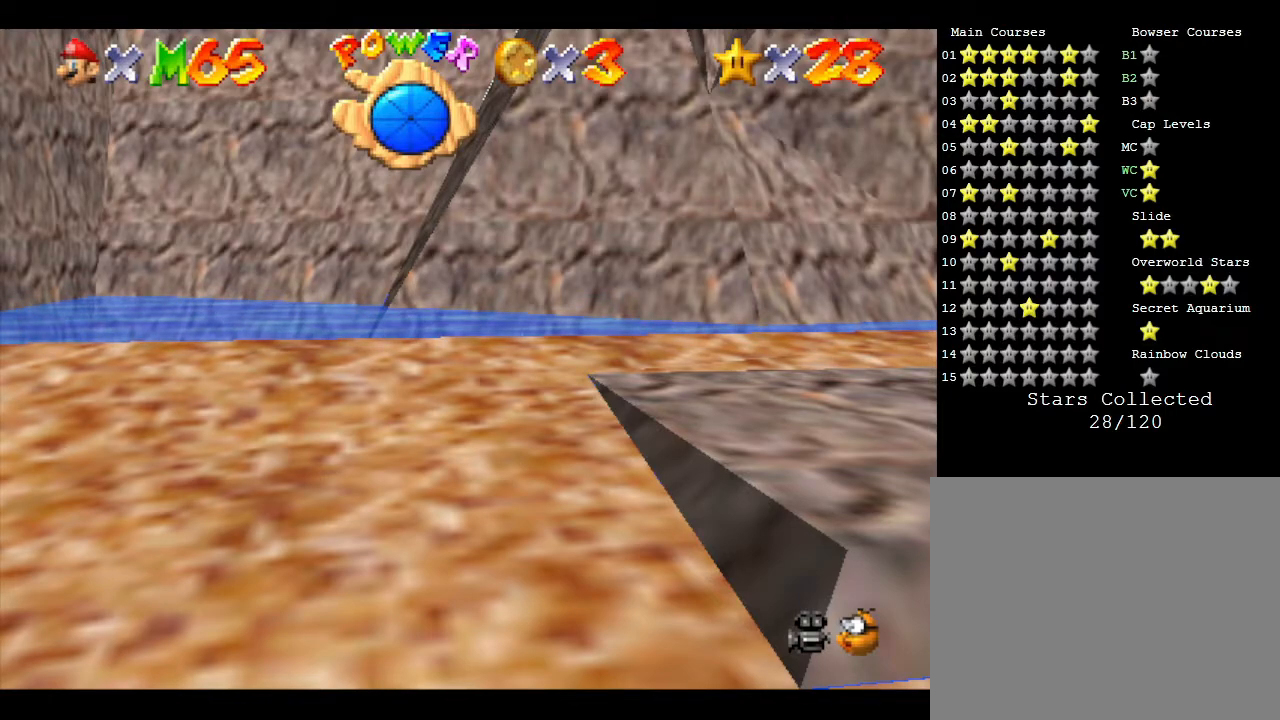
{"buttons": [], "left_stick": "center", "events": [[33, "left_stick", "center"], [67, "START", "down"], [283, "START", "up"]]}
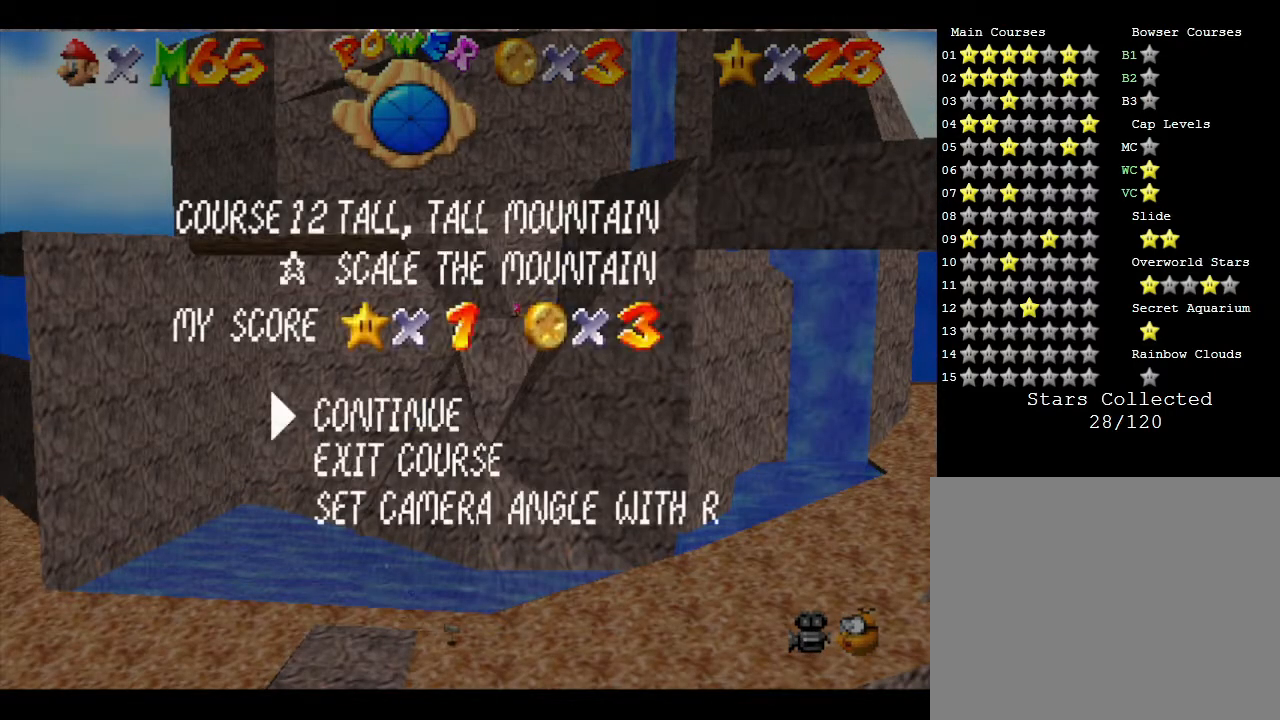
{"buttons": [], "left_stick": "center", "events": []}
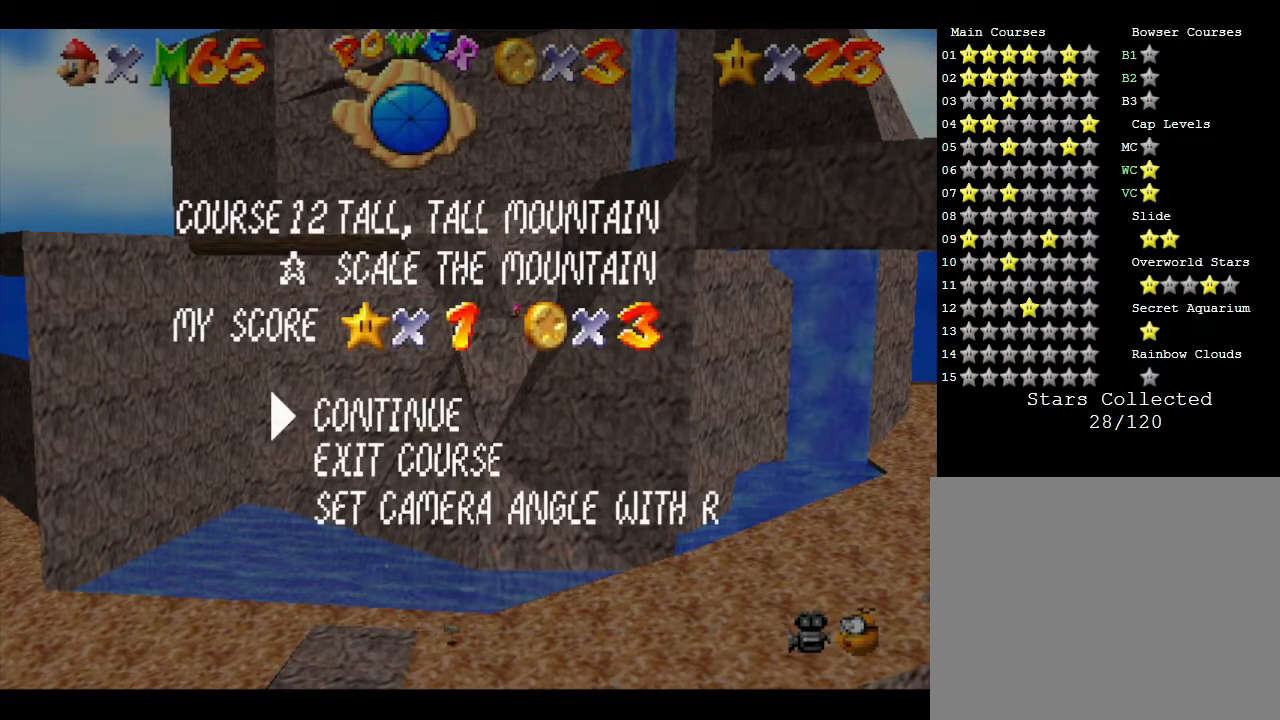
{"buttons": [], "left_stick": "center", "events": []}